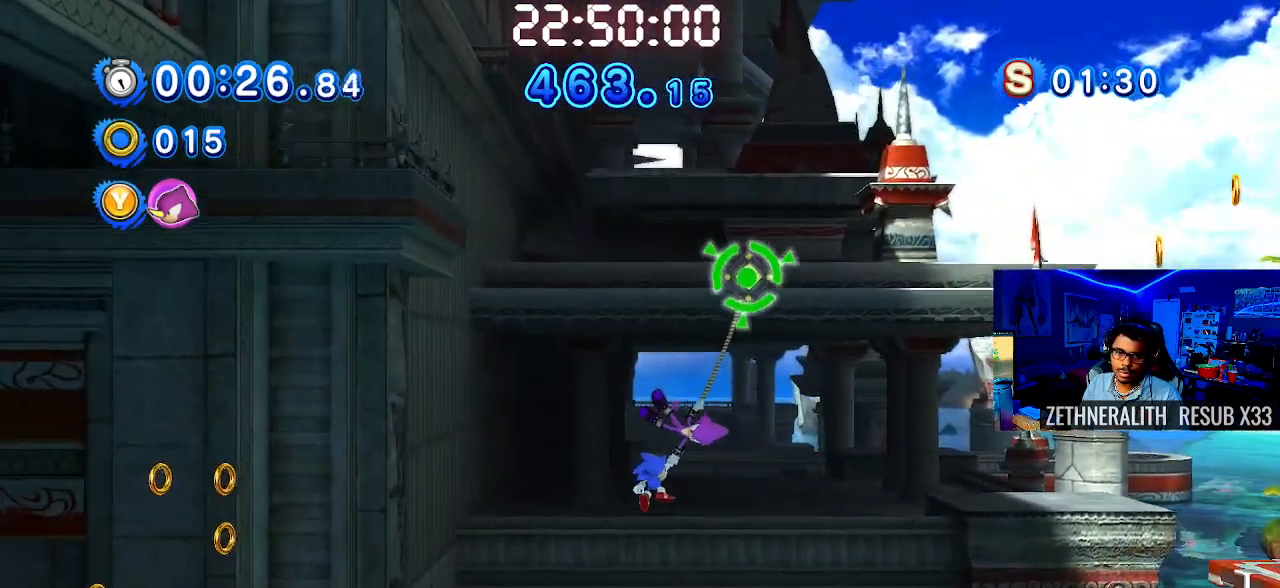
Gameplay with a controller (PlayStation layout); each line is a JSON object with the inputs held at the frame after it. "events" lists button and stick changes between this image and that frame as [ms after this image, input, new state], when the widget could be followed in between. Not read: R3.
{"buttons": ["TRIANGLE"], "left_stick": "right", "right_stick": "center", "events": [[283, "left_stick", "right"]]}
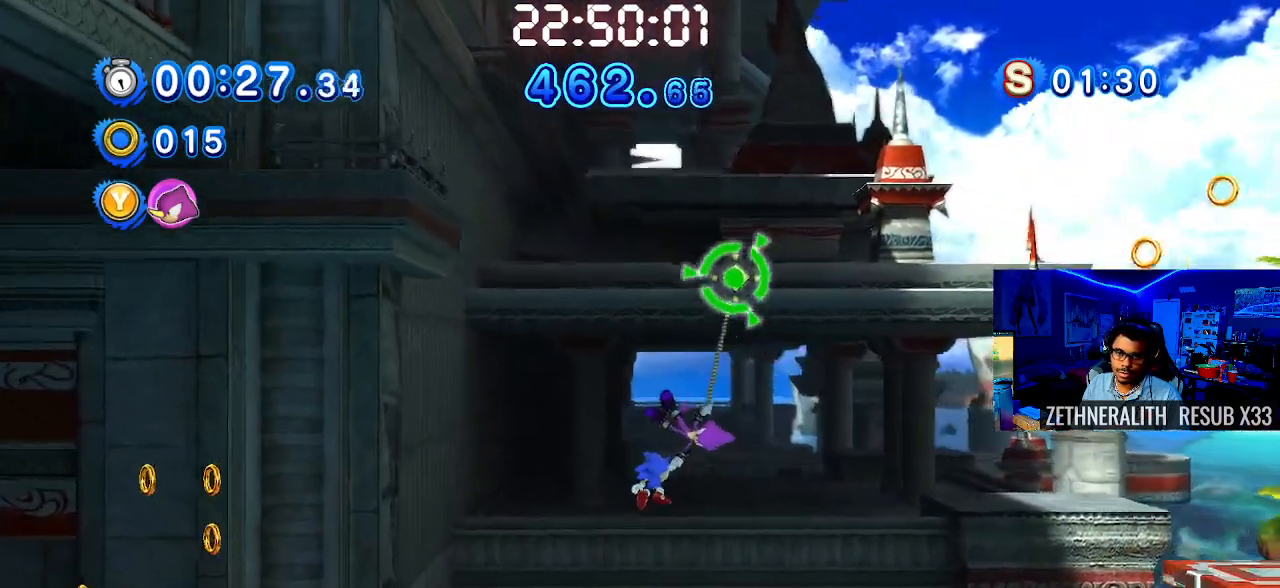
{"buttons": [], "left_stick": "right", "right_stick": "center", "events": [[383, "TRIANGLE", "up"]]}
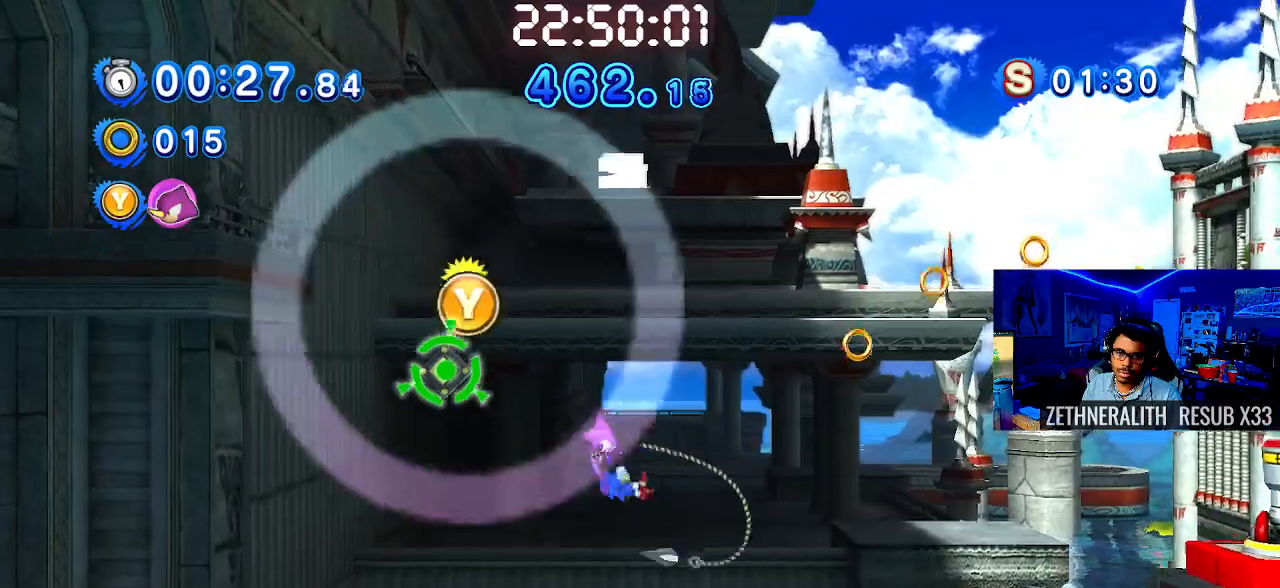
{"buttons": [], "left_stick": "center", "right_stick": "center", "events": [[483, "left_stick", "center"]]}
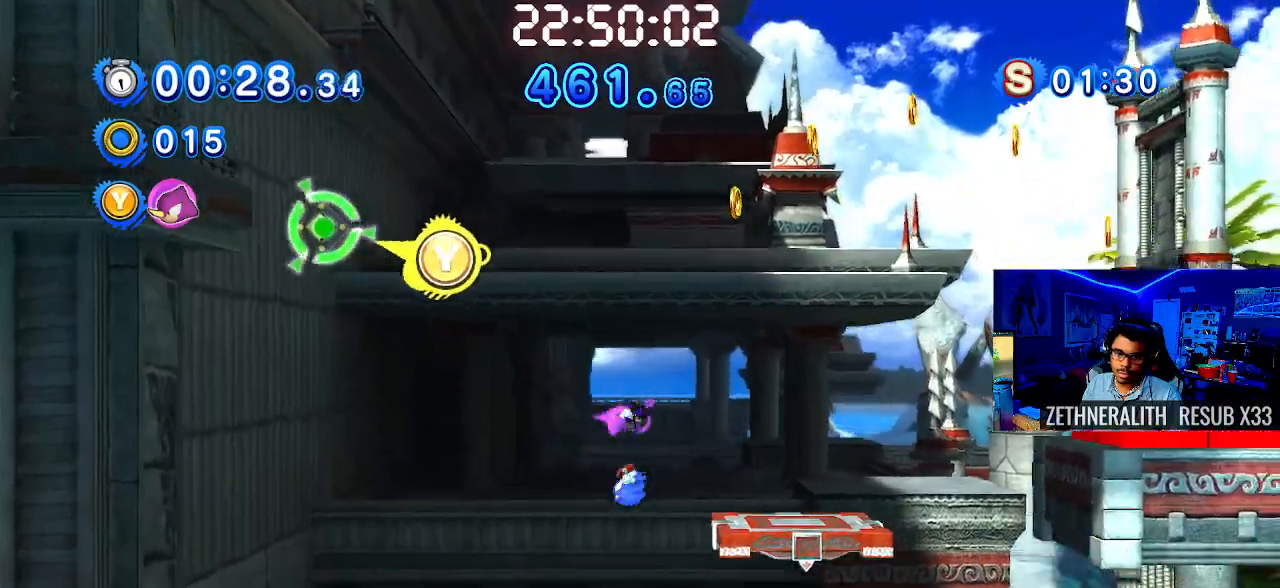
{"buttons": ["CROSS"], "left_stick": "center", "right_stick": "center", "events": [[17, "left_stick", "up-left"], [167, "left_stick", "right"], [250, "CROSS", "down"], [350, "left_stick", "center"]]}
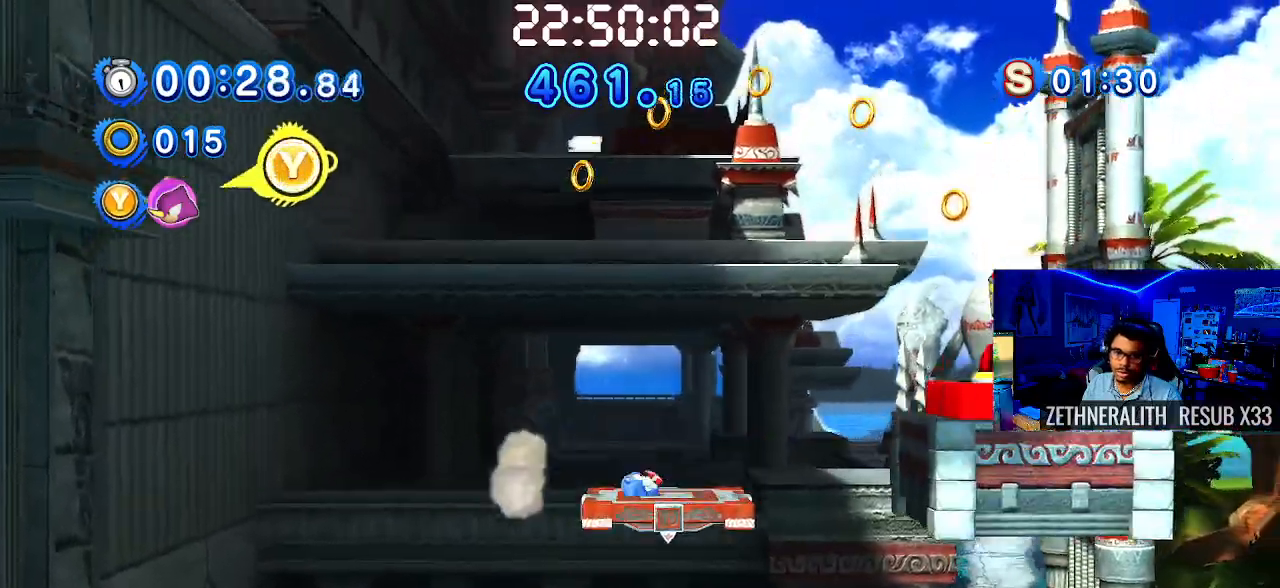
{"buttons": ["CROSS"], "left_stick": "right", "right_stick": "center", "events": [[33, "CROSS", "up"], [33, "left_stick", "left"], [200, "left_stick", "right"], [500, "CROSS", "down"]]}
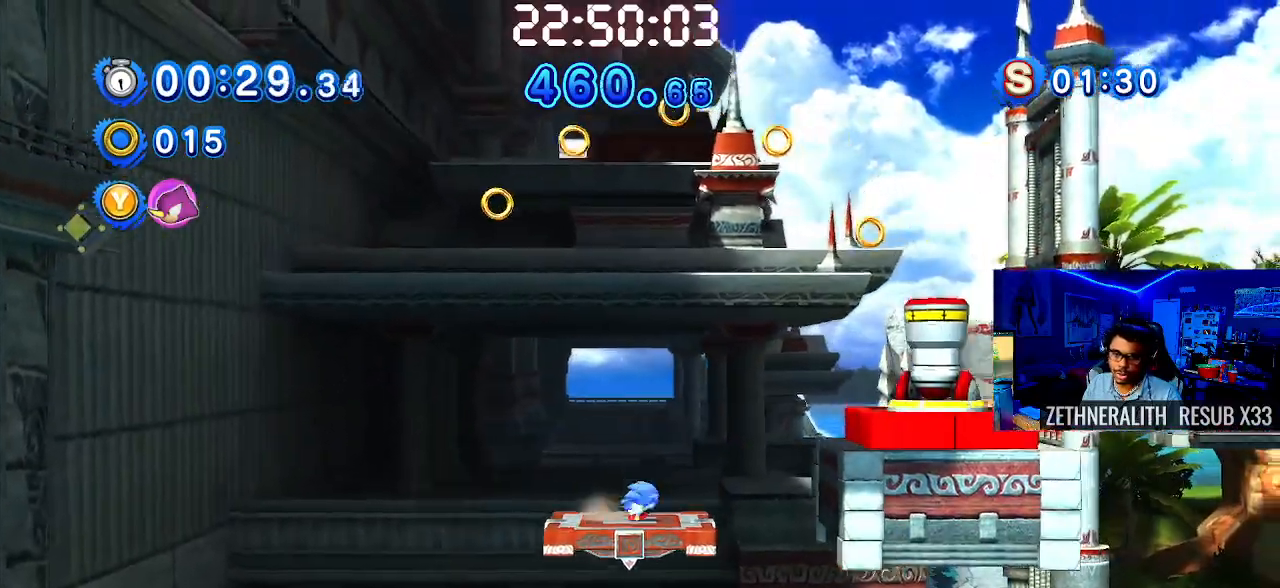
{"buttons": [], "left_stick": "right", "right_stick": "center", "events": [[383, "CROSS", "up"]]}
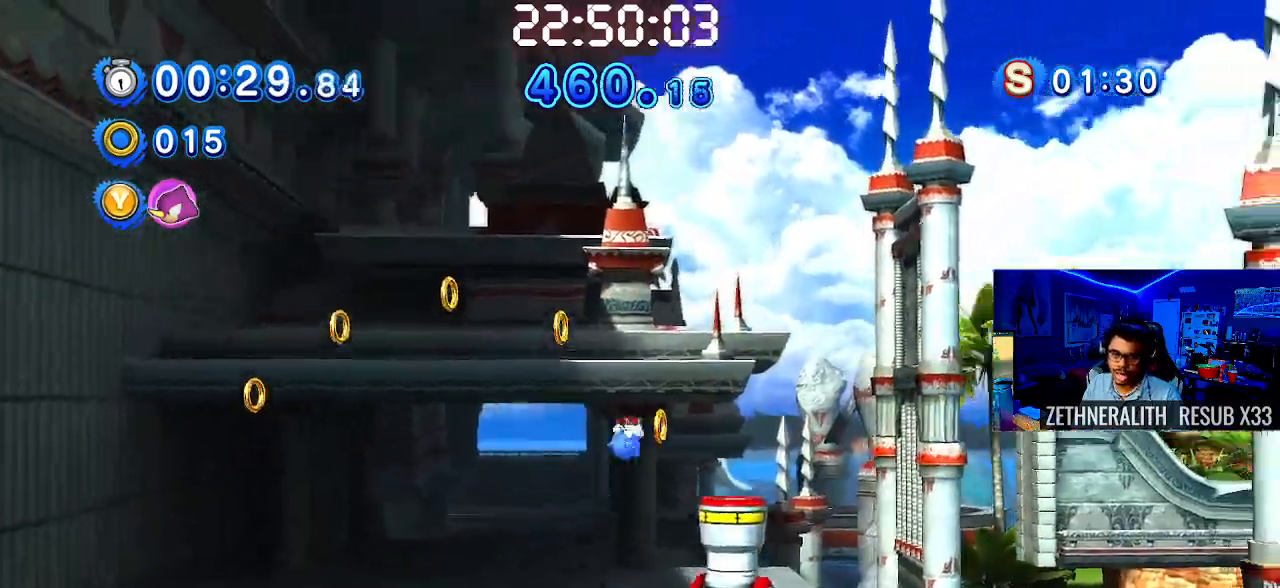
{"buttons": [], "left_stick": "center", "right_stick": "center", "events": [[233, "left_stick", "center"]]}
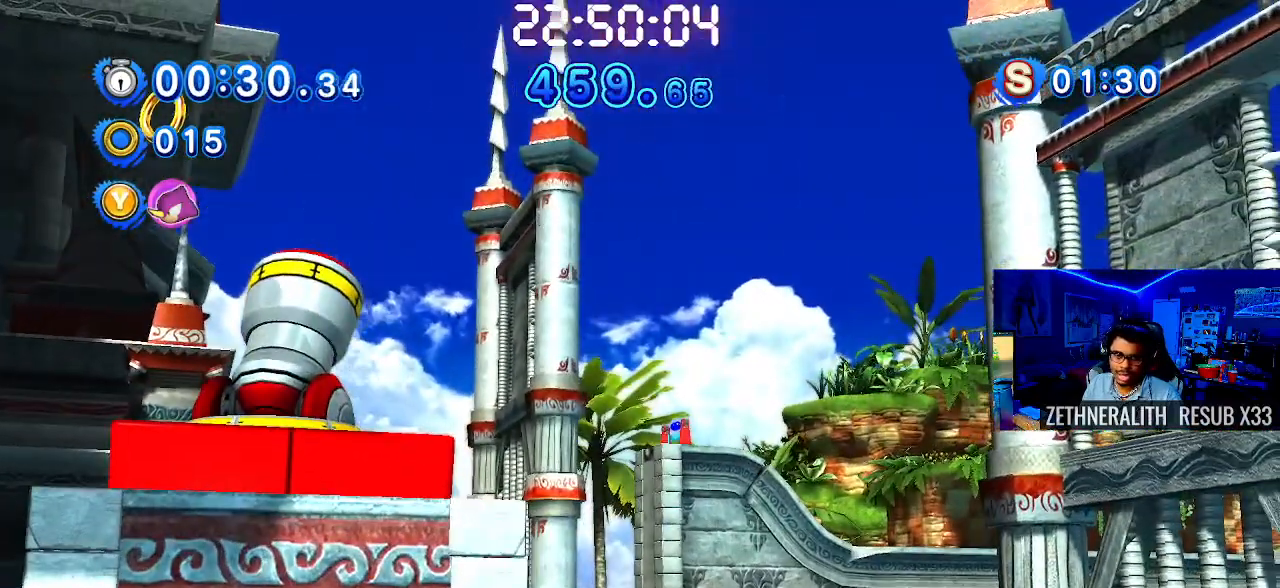
{"buttons": [], "left_stick": "center", "right_stick": "center", "events": [[83, "CROSS", "down"], [150, "CROSS", "up"], [250, "CROSS", "down"], [333, "CROSS", "up"]]}
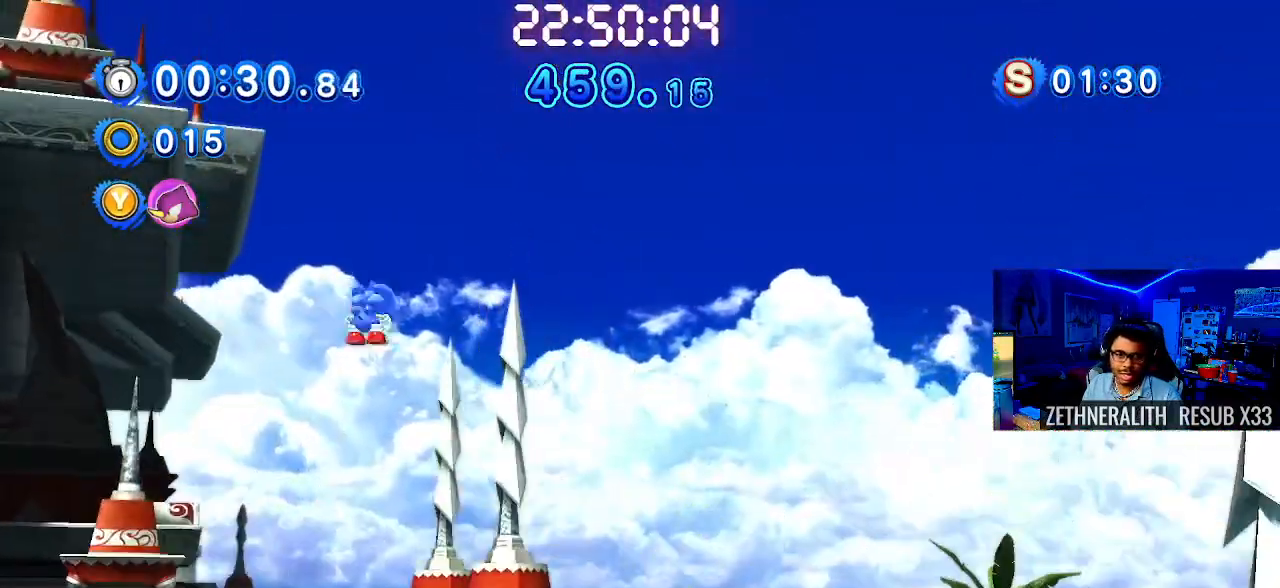
{"buttons": [], "left_stick": "center", "right_stick": "center", "events": []}
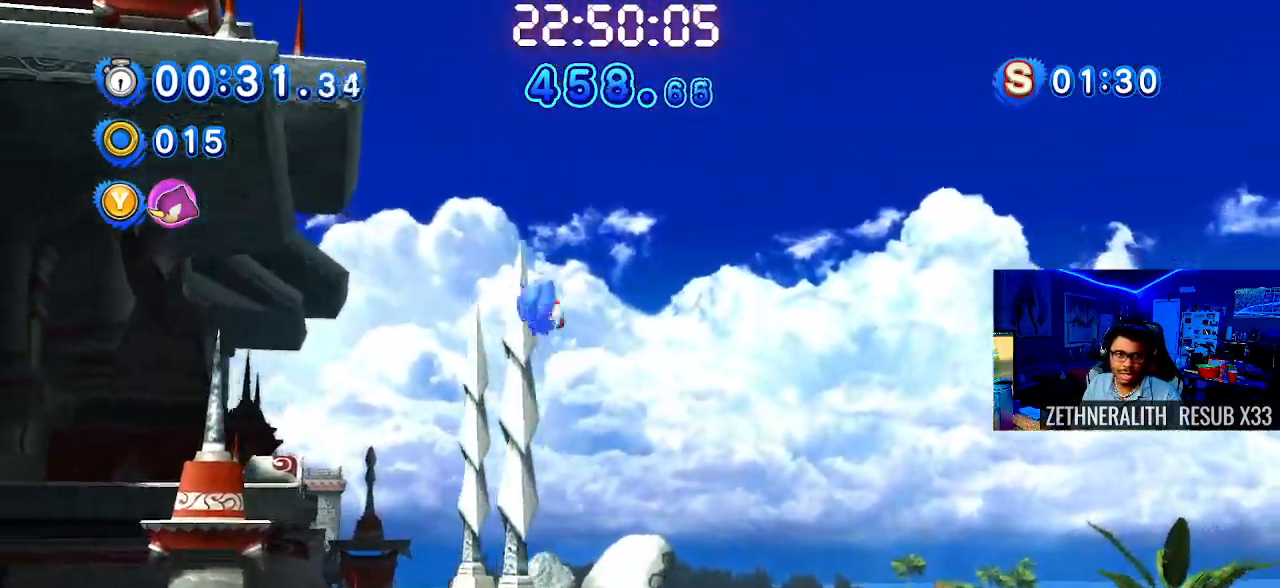
{"buttons": [], "left_stick": "down-right", "right_stick": "center", "events": [[133, "left_stick", "right"], [183, "left_stick", "down-right"]]}
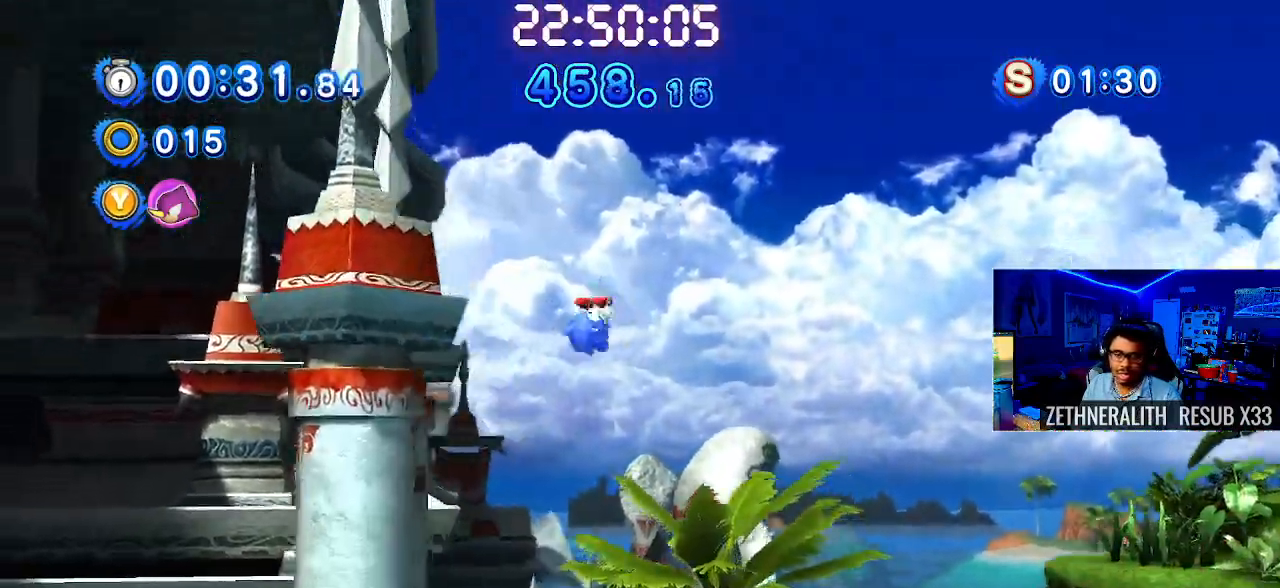
{"buttons": [], "left_stick": "down-right", "right_stick": "center", "events": []}
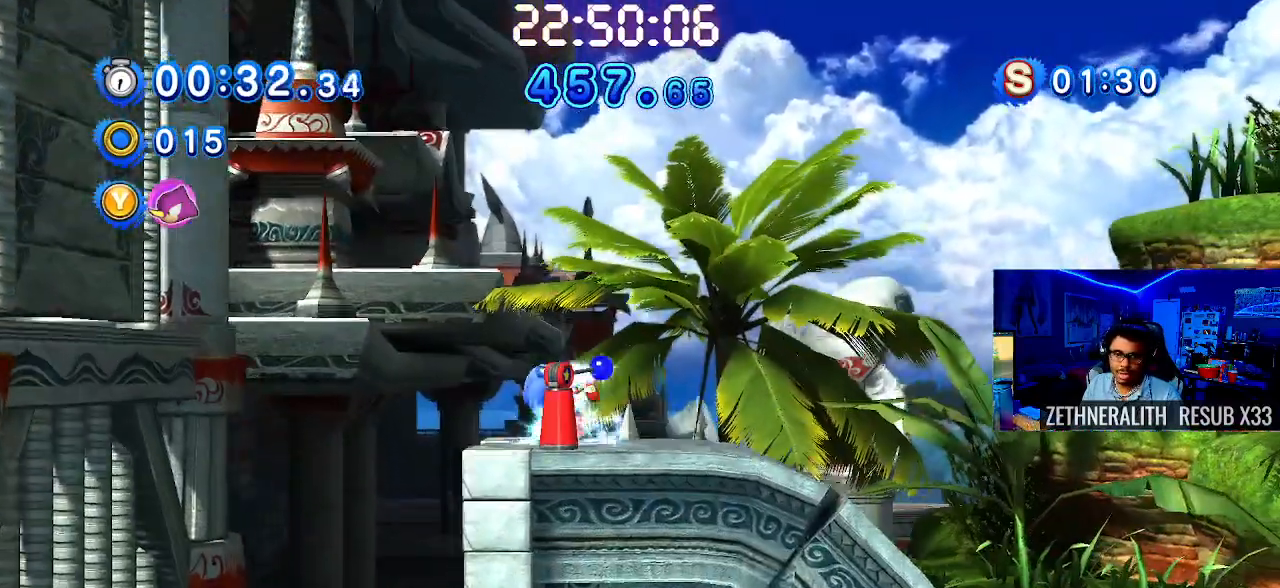
{"buttons": ["SQUARE"], "left_stick": "down-right", "right_stick": "center", "events": [[117, "SQUARE", "down"]]}
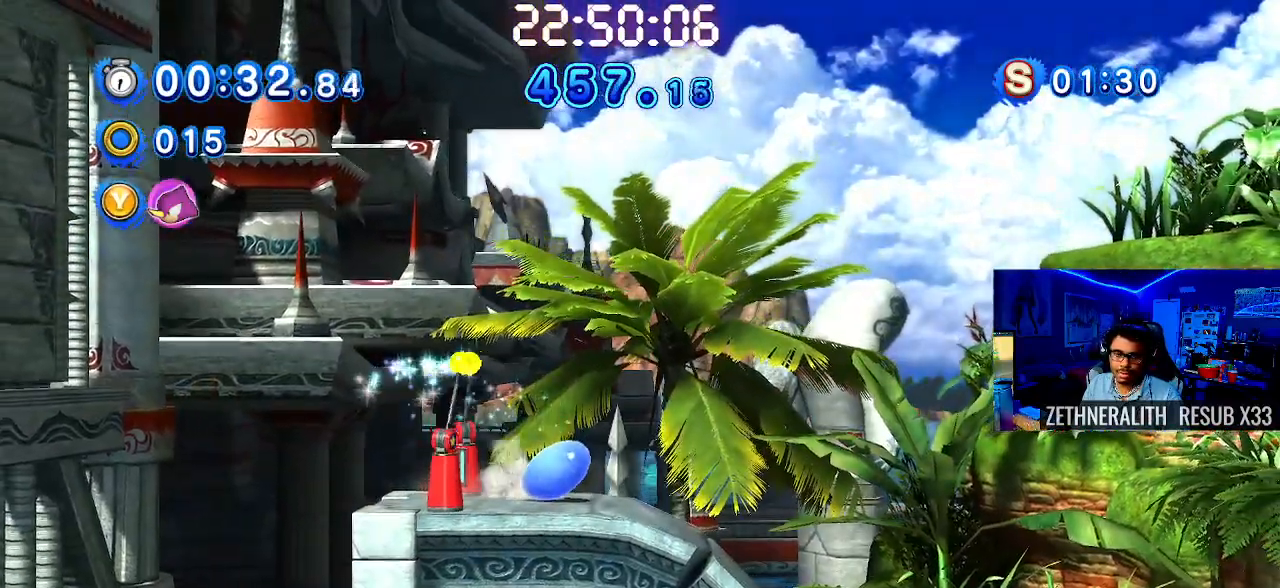
{"buttons": [], "left_stick": "down-right", "right_stick": "center", "events": [[100, "SQUARE", "up"]]}
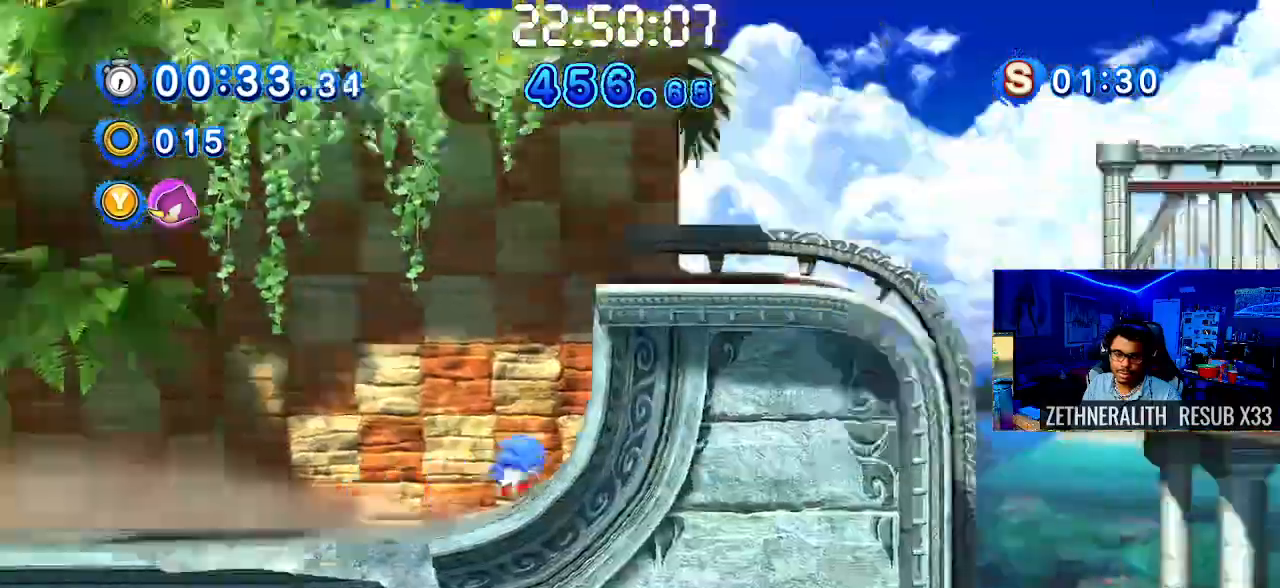
{"buttons": [], "left_stick": "down-right", "right_stick": "center", "events": []}
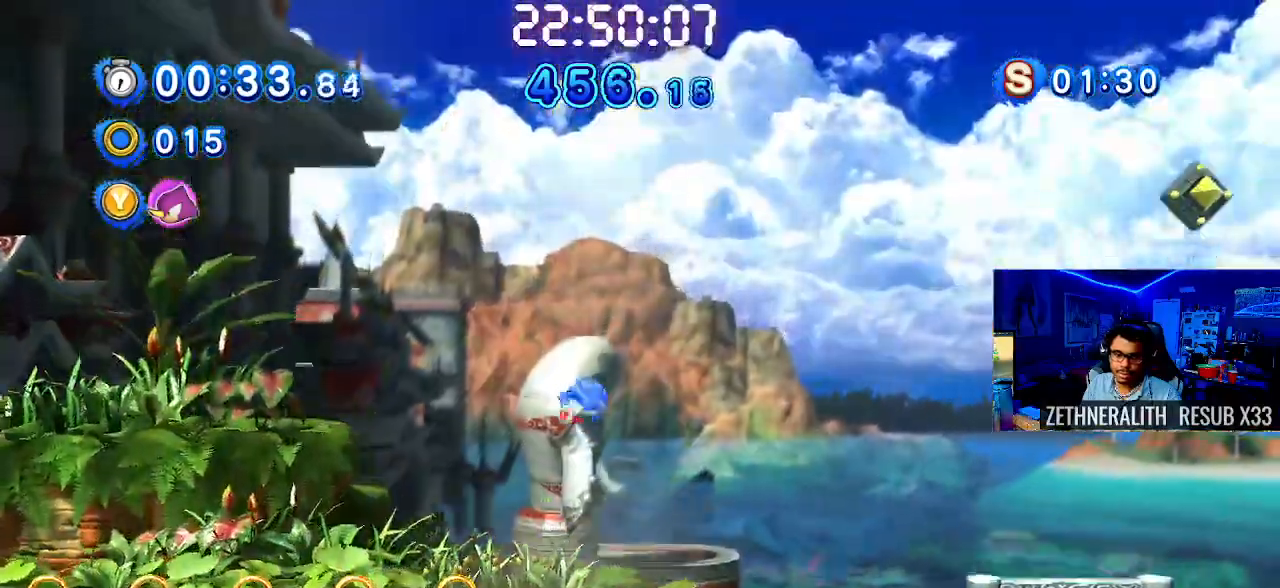
{"buttons": ["CROSS"], "left_stick": "down-right", "right_stick": "center", "events": [[417, "CROSS", "down"]]}
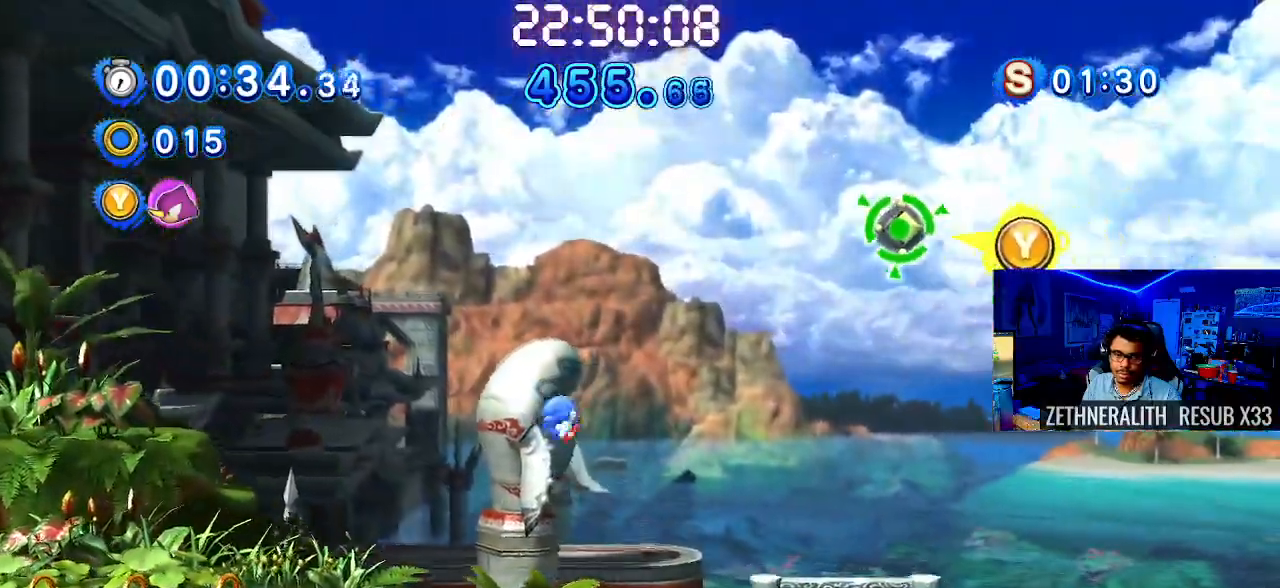
{"buttons": ["TRIANGLE"], "left_stick": "down-right", "right_stick": "center", "events": [[33, "CROSS", "up"], [67, "TRIANGLE", "down"]]}
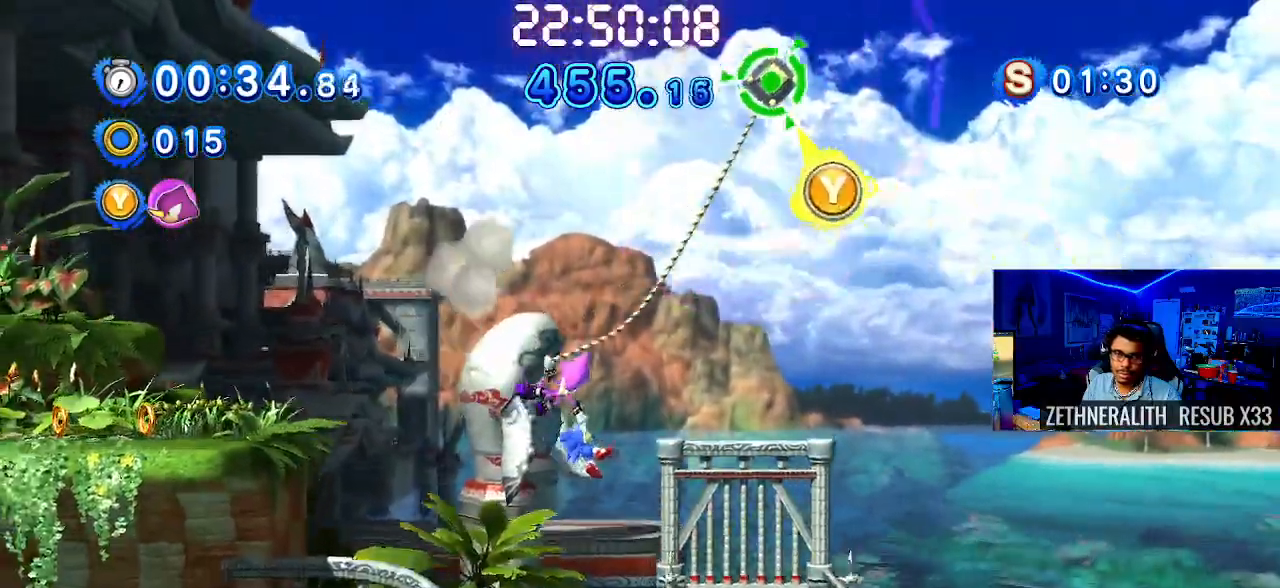
{"buttons": ["TRIANGLE"], "left_stick": "down-right", "right_stick": "center", "events": []}
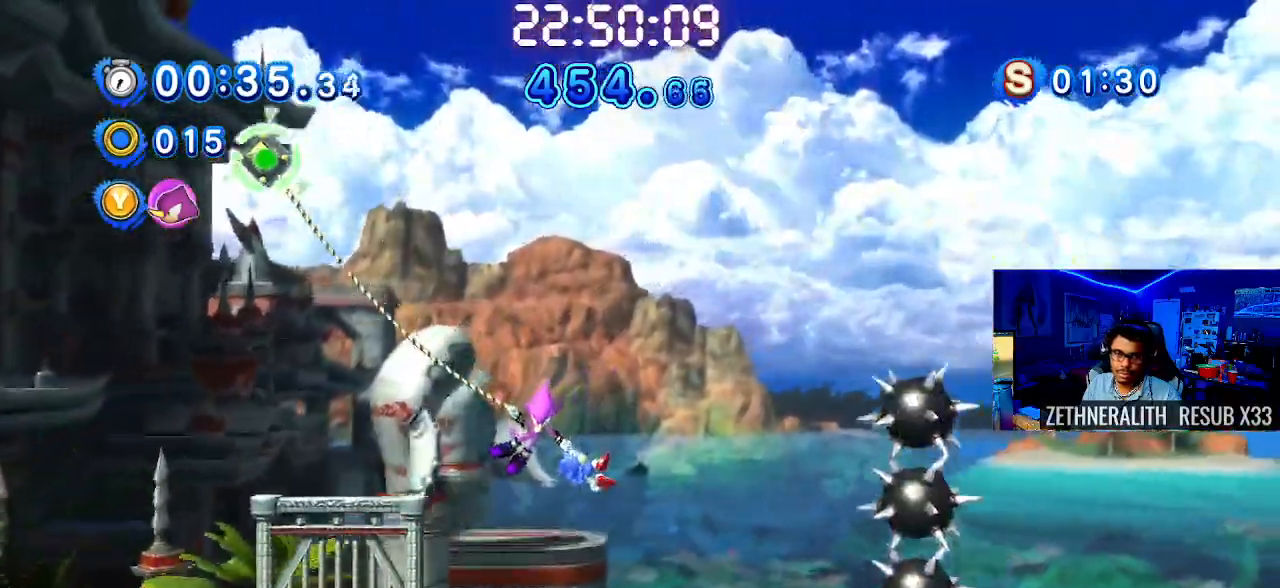
{"buttons": ["CROSS"], "left_stick": "down-right", "right_stick": "center", "events": [[33, "TRIANGLE", "up"], [433, "CROSS", "down"]]}
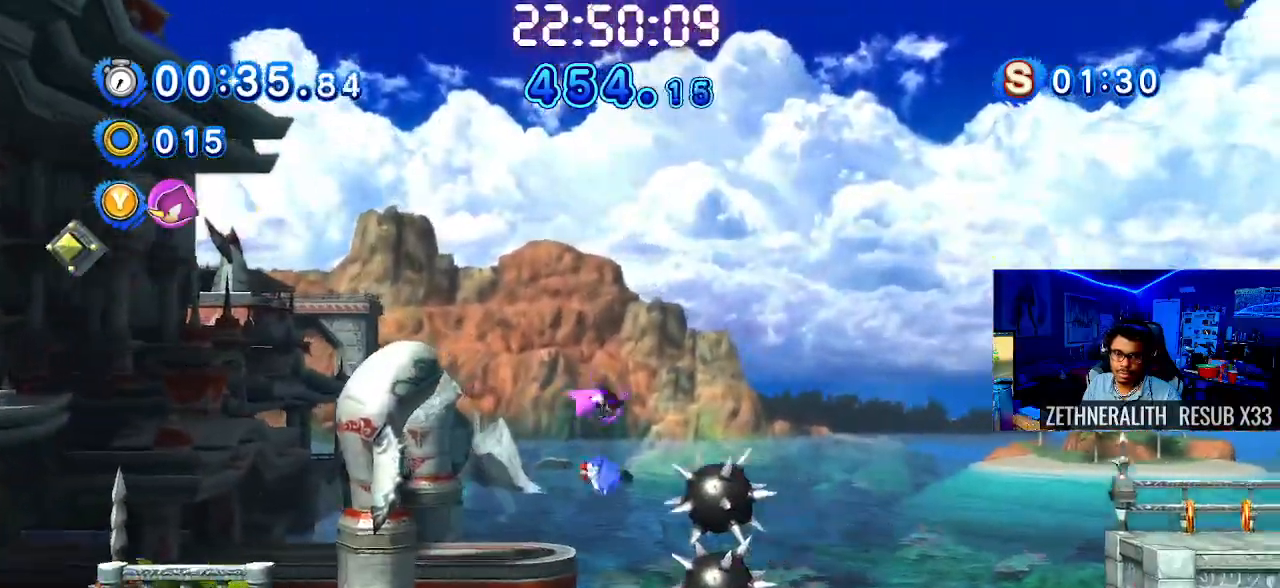
{"buttons": ["CROSS"], "left_stick": "down-right", "right_stick": "center", "events": [[317, "CROSS", "up"], [417, "CROSS", "down"]]}
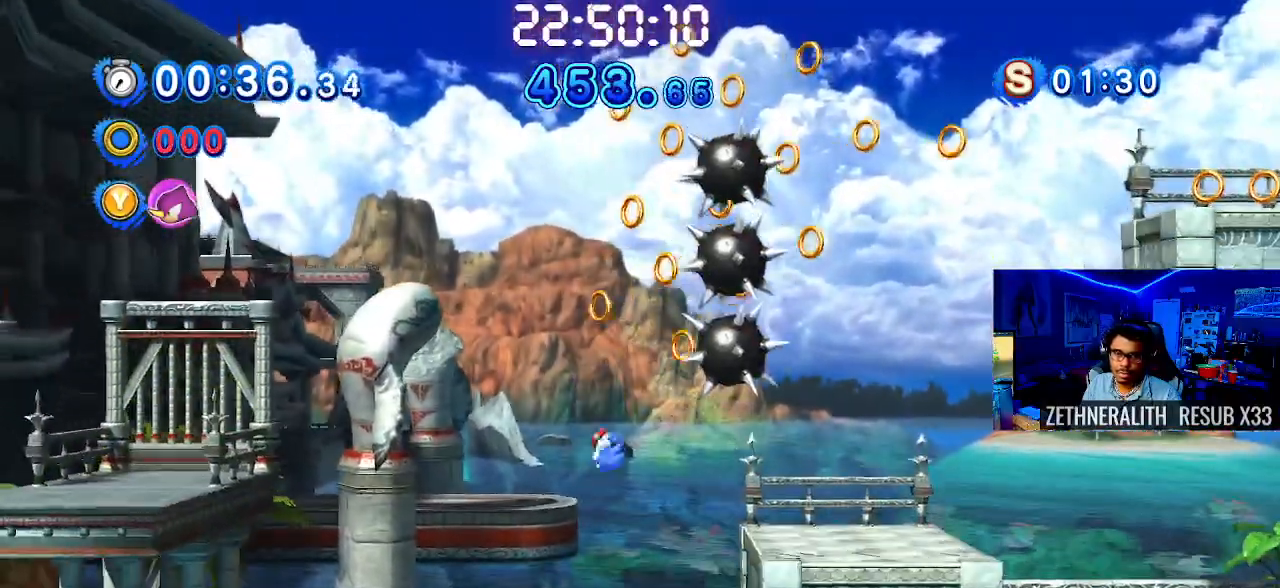
{"buttons": ["CROSS", "SQUARE"], "left_stick": "down-right", "right_stick": "center", "events": [[100, "CROSS", "up"], [367, "CROSS", "down"], [433, "SQUARE", "down"]]}
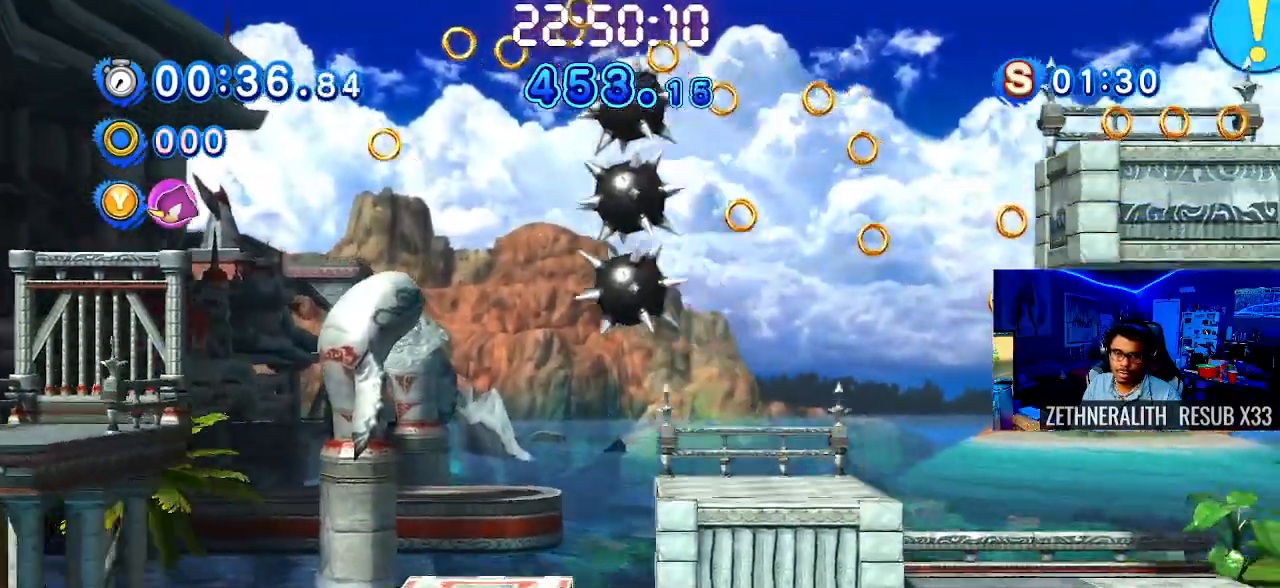
{"buttons": [], "left_stick": "center", "right_stick": "center", "events": [[167, "CROSS", "up"], [183, "SQUARE", "up"], [467, "left_stick", "center"]]}
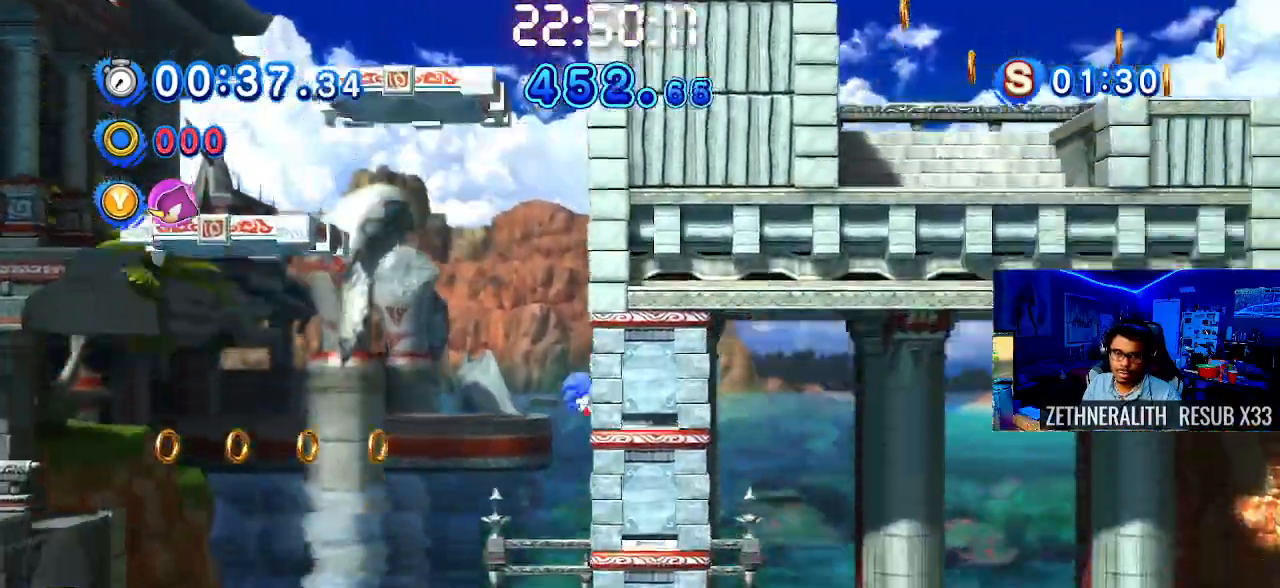
{"buttons": [], "left_stick": "left", "right_stick": "center", "events": [[167, "left_stick", "left"]]}
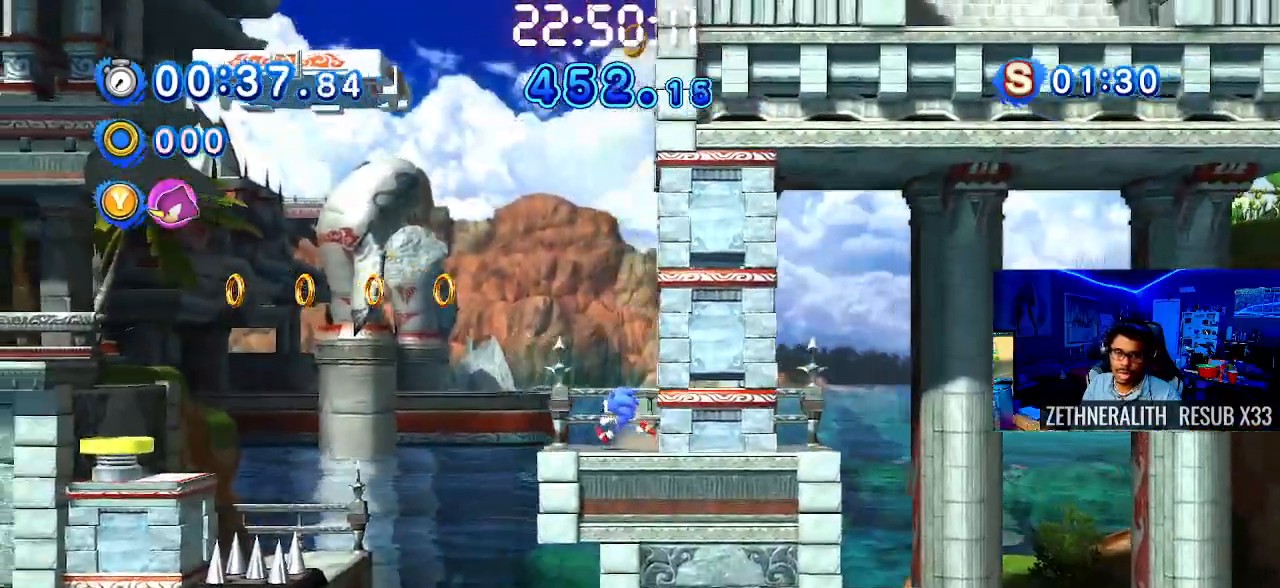
{"buttons": [], "left_stick": "left", "right_stick": "center", "events": [[50, "CROSS", "down"], [267, "CROSS", "up"]]}
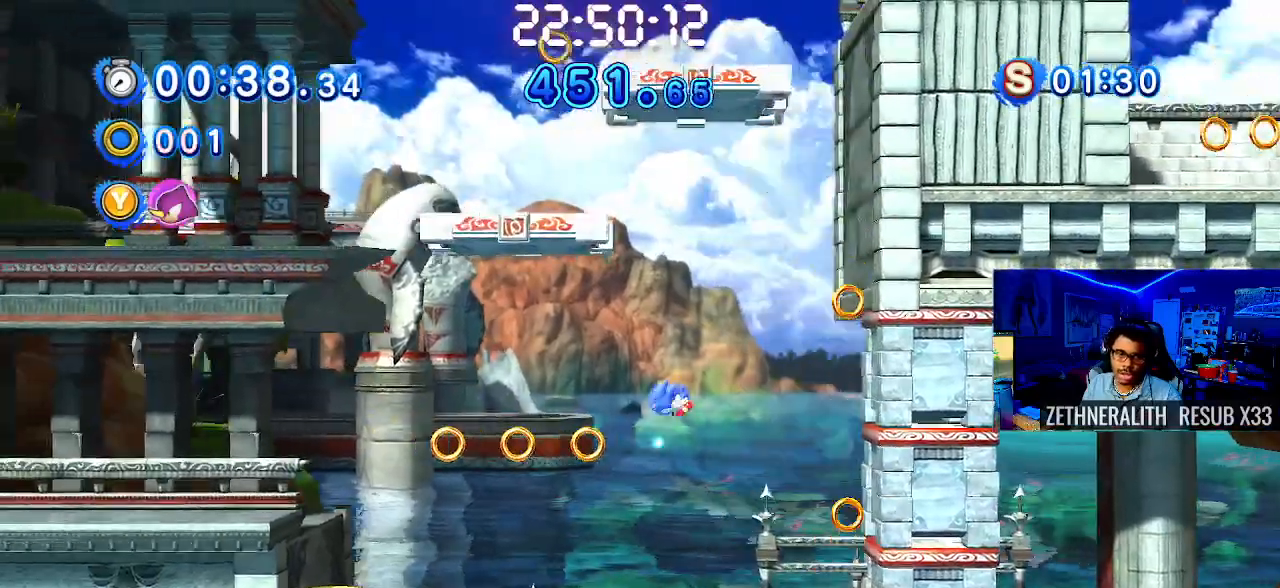
{"buttons": [], "left_stick": "left", "right_stick": "center", "events": [[117, "CROSS", "down"], [400, "CROSS", "up"]]}
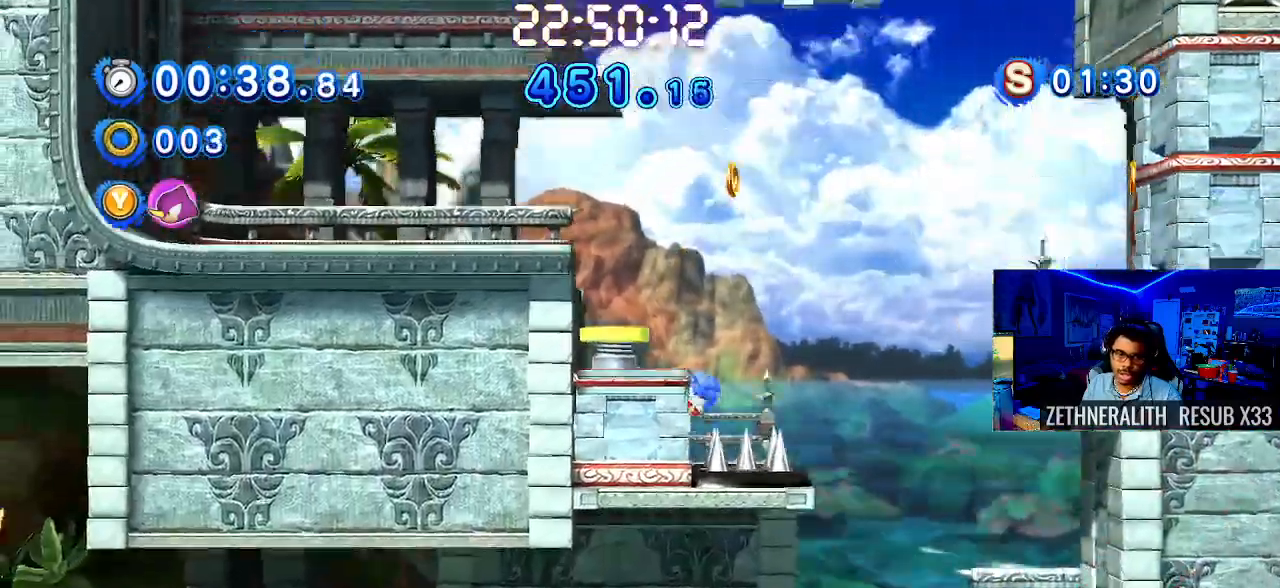
{"buttons": ["CROSS"], "left_stick": "left", "right_stick": "center", "events": [[183, "CROSS", "down"], [383, "CROSS", "up"], [467, "CROSS", "down"]]}
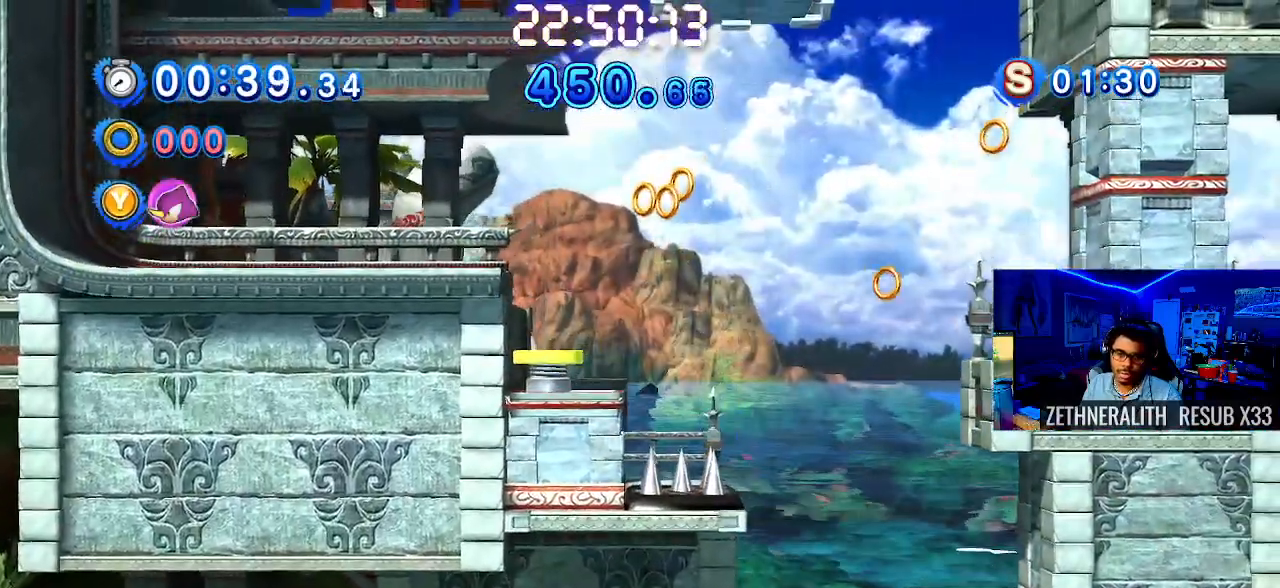
{"buttons": [], "left_stick": "left", "right_stick": "center", "events": [[167, "CROSS", "up"], [267, "CROSS", "down"], [417, "CROSS", "up"]]}
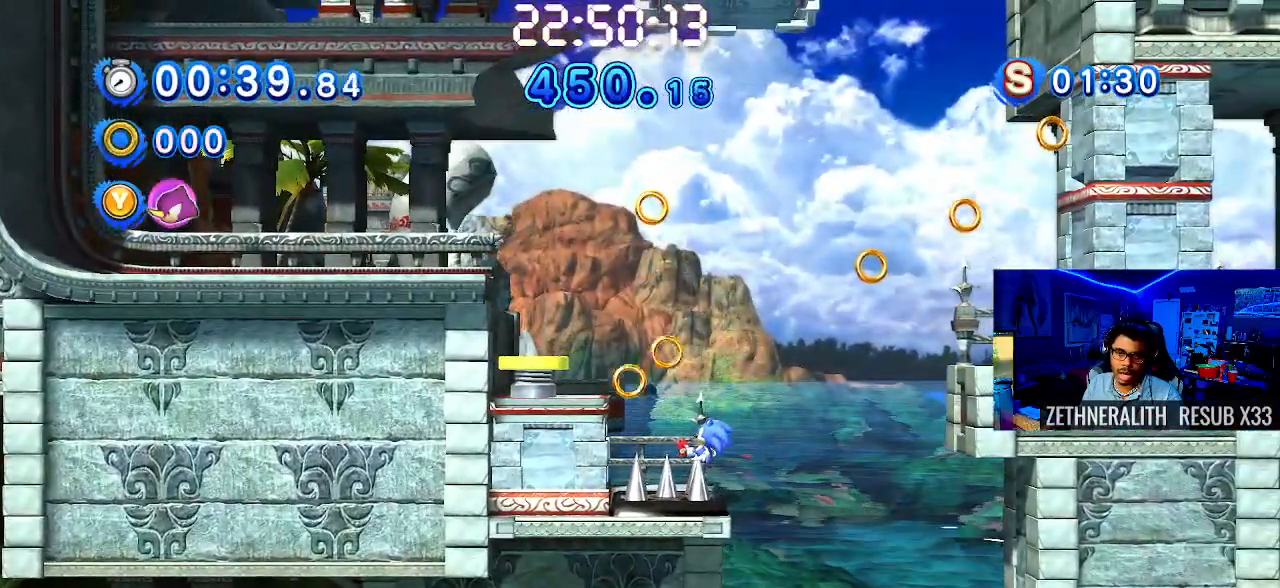
{"buttons": [], "left_stick": "left", "right_stick": "center", "events": [[17, "CROSS", "down"], [150, "CROSS", "up"], [283, "CROSS", "down"], [450, "CROSS", "up"]]}
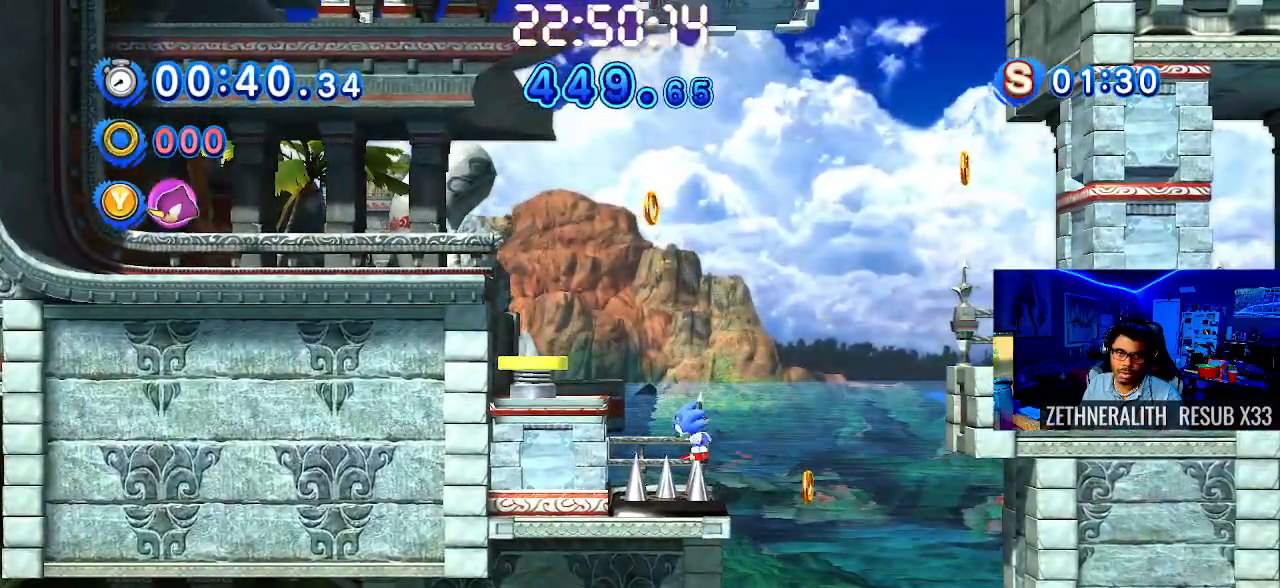
{"buttons": ["CROSS"], "left_stick": "left", "right_stick": "center", "events": [[83, "CROSS", "down"], [300, "CROSS", "up"], [367, "CROSS", "down"]]}
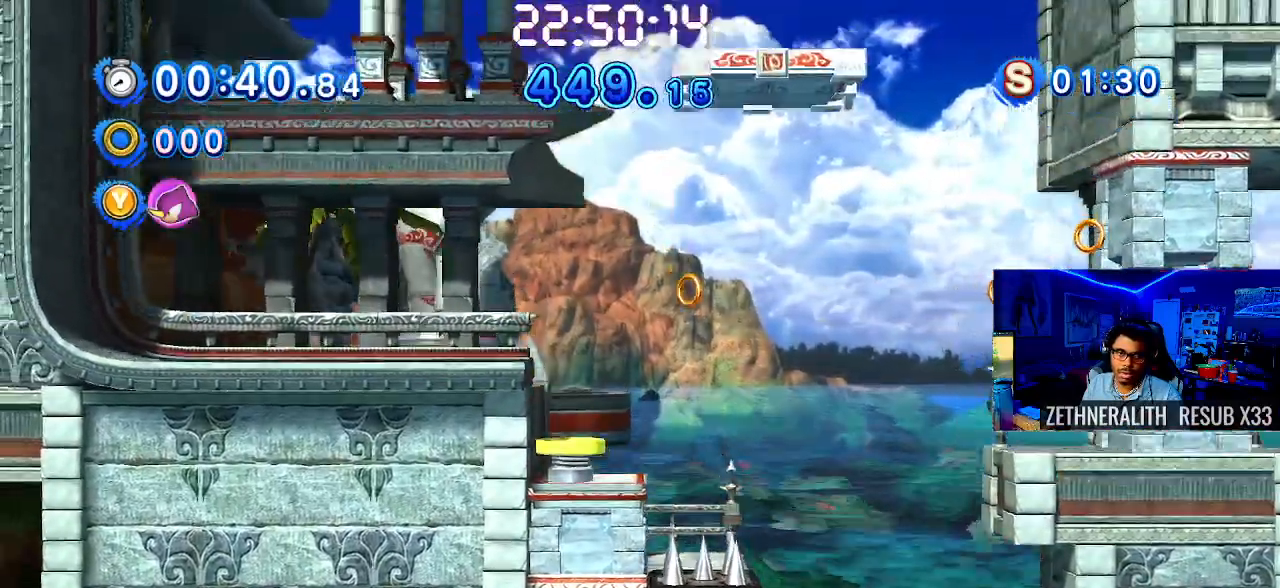
{"buttons": [], "left_stick": "center", "right_stick": "center"}